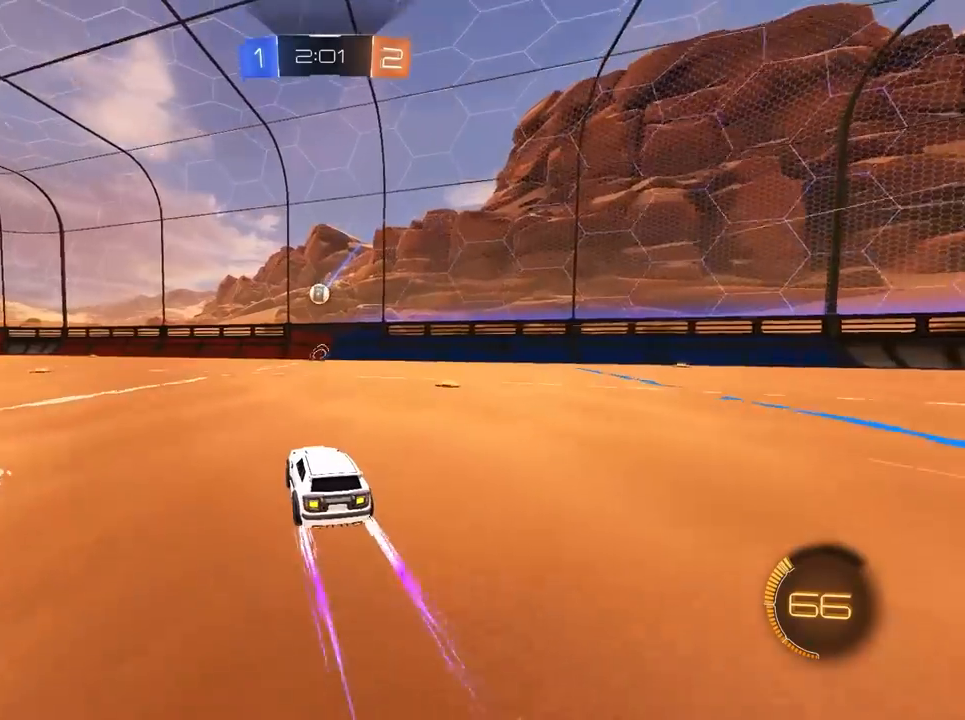
Gameplay with keyboard and mouse; each line is a JSON object with the keys and mouse buttons held at the frame after it. "events" lists presses ("down") and releases ("up") of "1", "2", "3", "4", "5", "a", "alt", "c", "caps_lock", "ctrl", "d", "e", "f", "g", "q", "r", "s", "shift", "space", "t", "tab", "v", "w", "x", "z", "mouse_left", "mouse_wheel" and "mouse_right" between this image and that frame as [ms after this image, input, new state], when the widget could be followed in between. "mouse_left", "mouse_wheel", "mouse_right" = the "left", "wheel", "right" buttons of the "mouse" list. No other keys are recorded. "wheel" means that the mouse wheel is clicked or scrolled. "mouse_move" is the direction in which the mouse moves at that frame (one of eight, or "still"), when it could be read.
{"keys": ["w"], "mouse": ["left"], "mouse_move": "still", "events": [[150, "a", "down"], [283, "mouse_left", "down"], [333, "a", "up"]]}
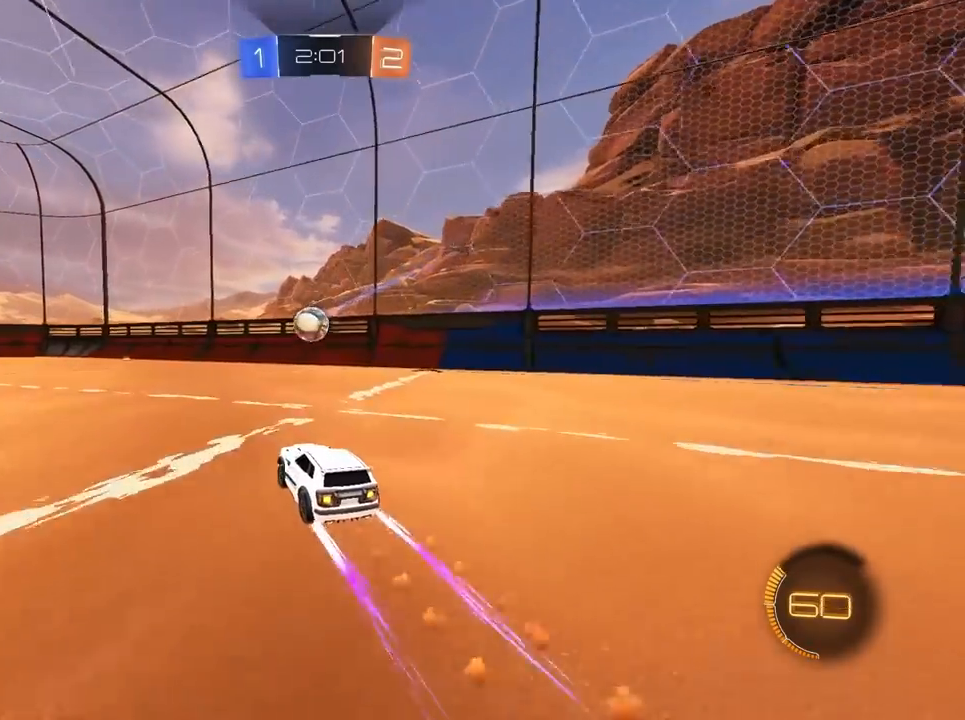
{"keys": [], "mouse": ["left", "right"], "mouse_move": "still", "events": [[67, "a", "down"], [117, "mouse_left", "up"], [167, "w", "up"], [200, "mouse_left", "down"], [200, "mouse_right", "down"], [250, "a", "up"], [300, "mouse_left", "up"], [300, "mouse_right", "up"], [350, "mouse_left", "down"], [350, "mouse_right", "down"]]}
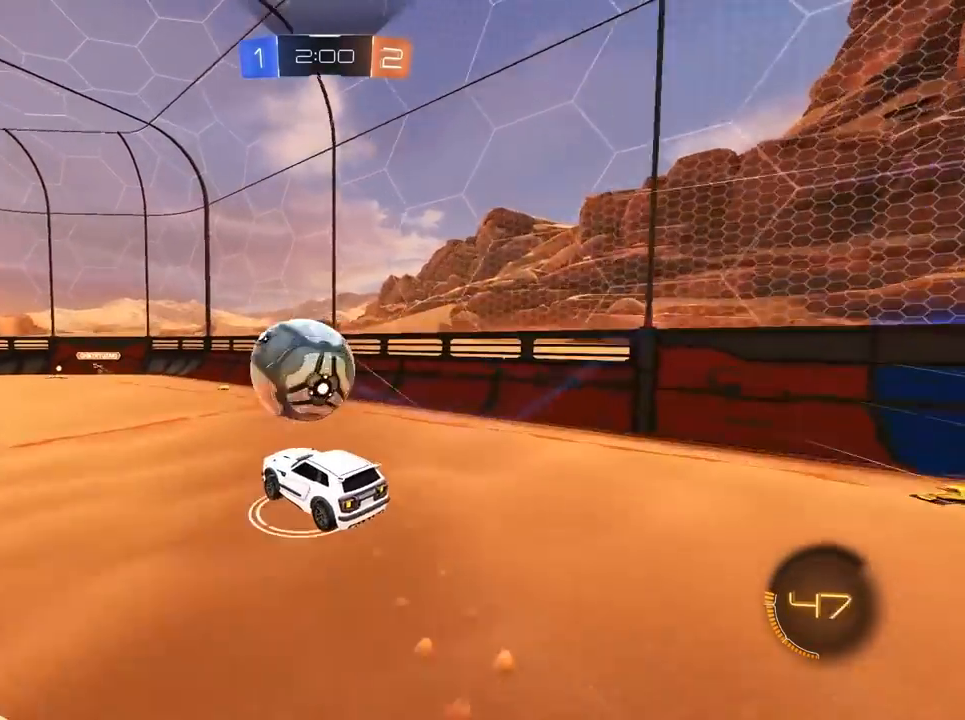
{"keys": ["w"], "mouse": [], "mouse_move": "still", "events": [[33, "mouse_left", "up"], [33, "mouse_right", "up"], [217, "s", "down"], [317, "s", "up"], [500, "w", "down"]]}
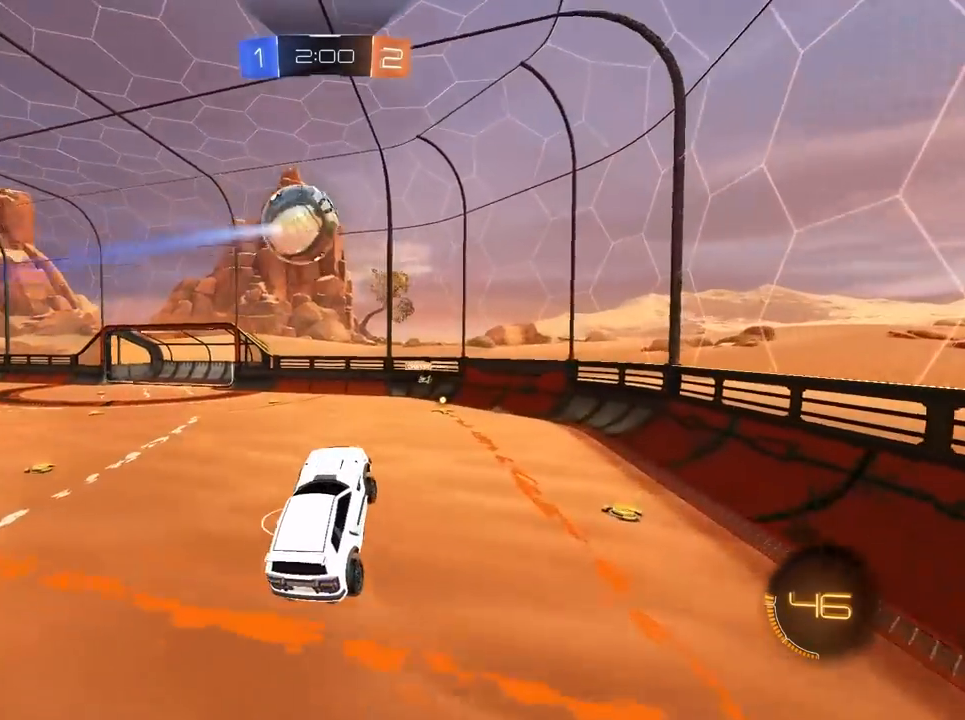
{"keys": [], "mouse": [], "mouse_move": "still", "events": [[50, "a", "down"], [183, "a", "up"], [283, "w", "up"]]}
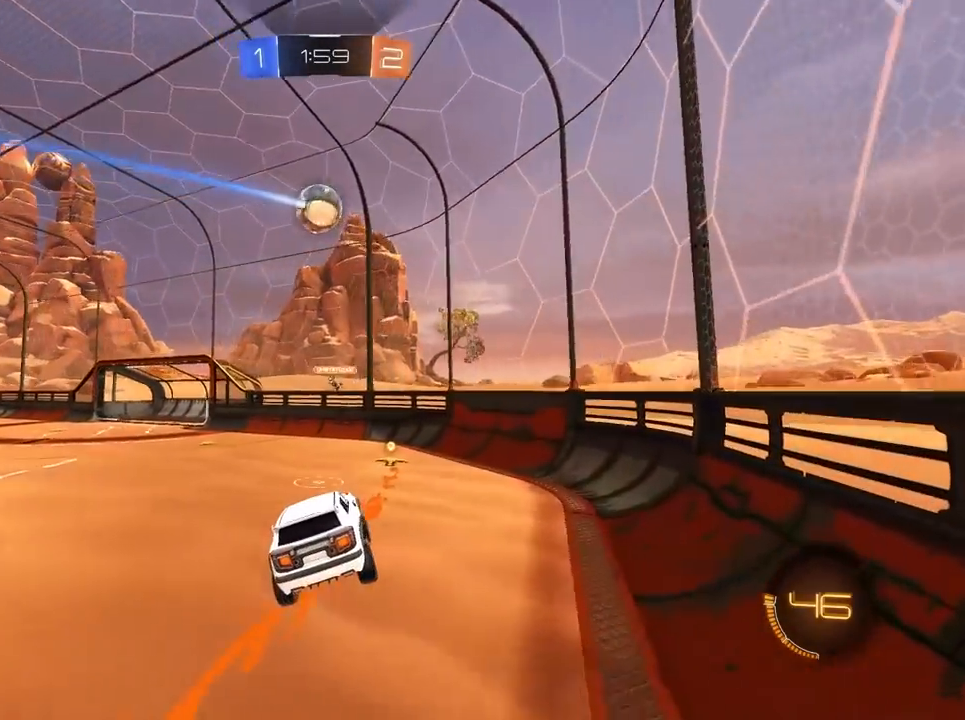
{"keys": ["a", "w"], "mouse": [], "mouse_move": "still", "events": [[67, "d", "down"], [250, "d", "up"], [300, "w", "down"], [350, "a", "down"]]}
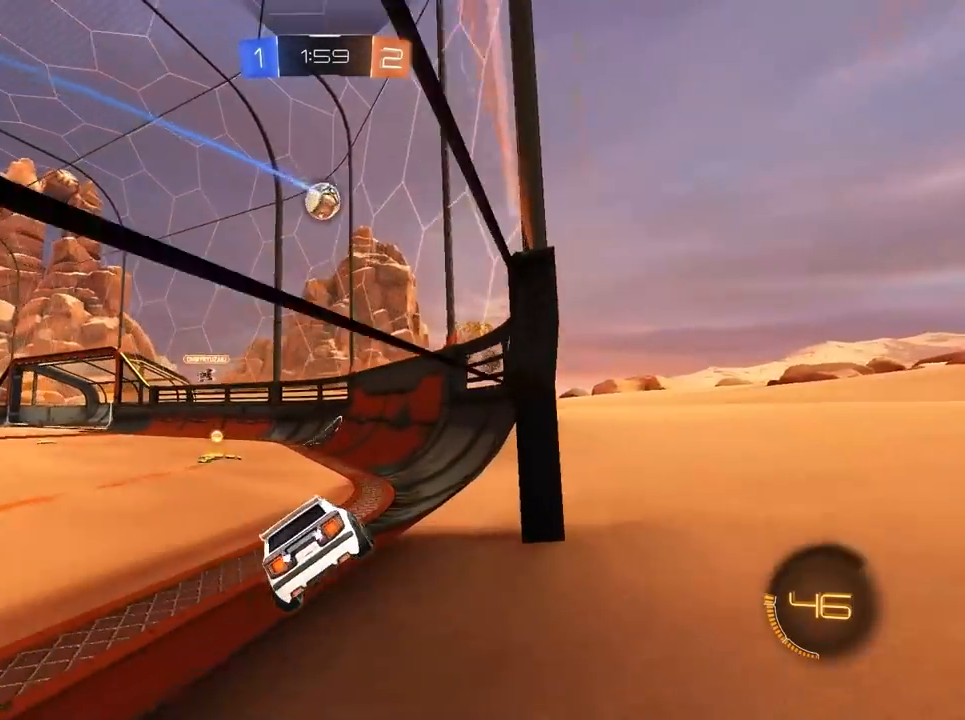
{"keys": ["a", "w"], "mouse": ["left"], "mouse_move": "still", "events": [[217, "a", "up"], [267, "d", "down"], [317, "mouse_left", "down"], [417, "a", "down"], [417, "d", "up"]]}
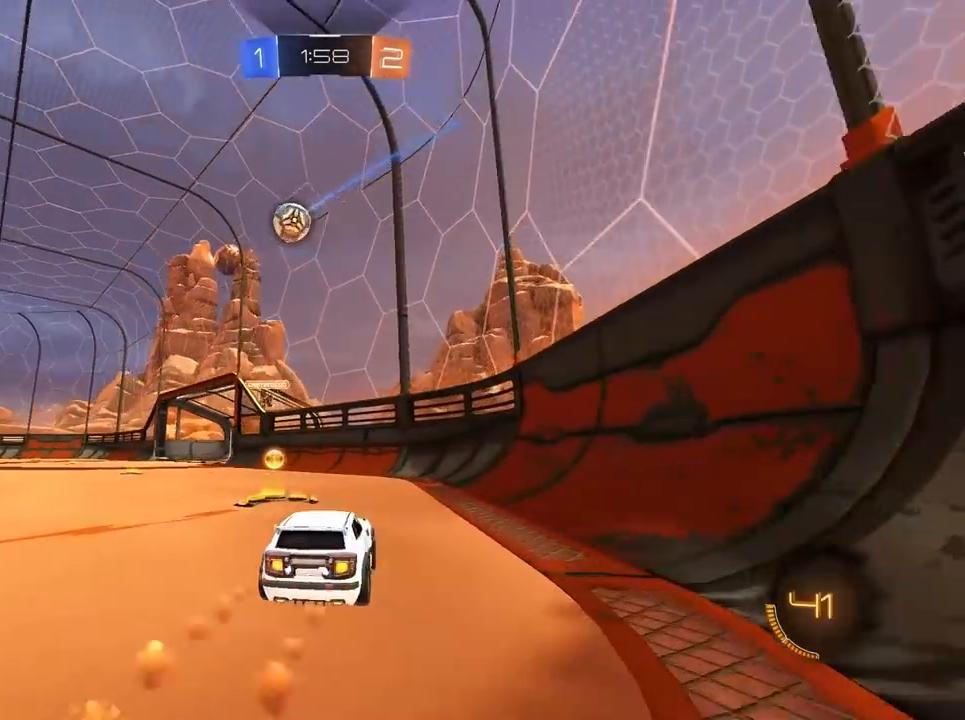
{"keys": ["a"], "mouse": ["left"], "mouse_move": "still", "events": [[150, "w", "up"], [183, "mouse_left", "up"], [383, "mouse_left", "down"]]}
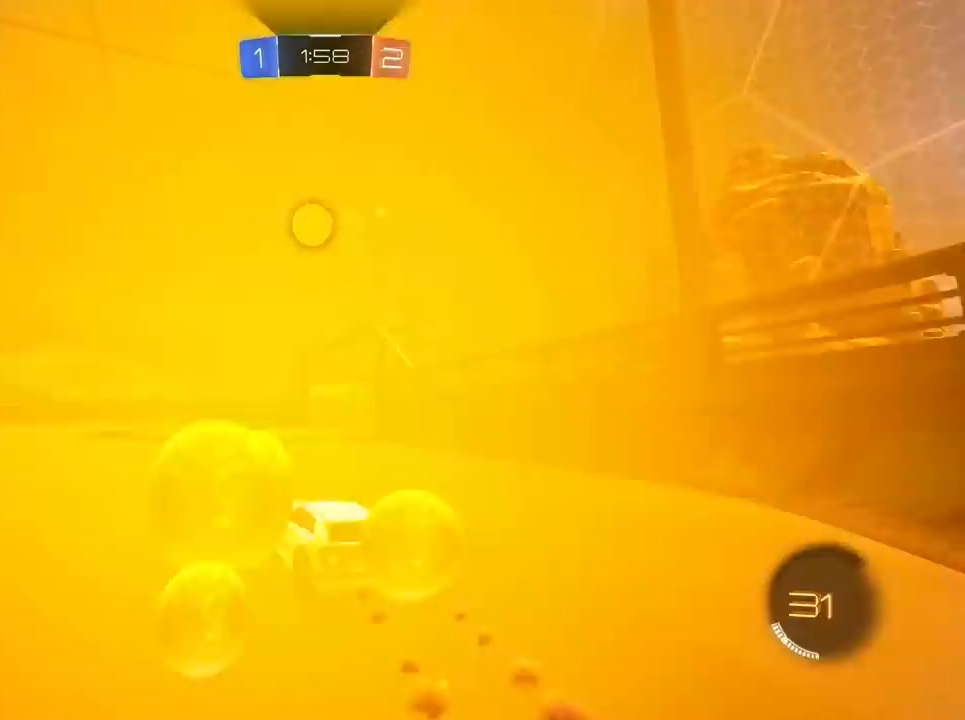
{"keys": ["a", "w"], "mouse": ["left"], "mouse_move": "still", "events": [[483, "w", "down"]]}
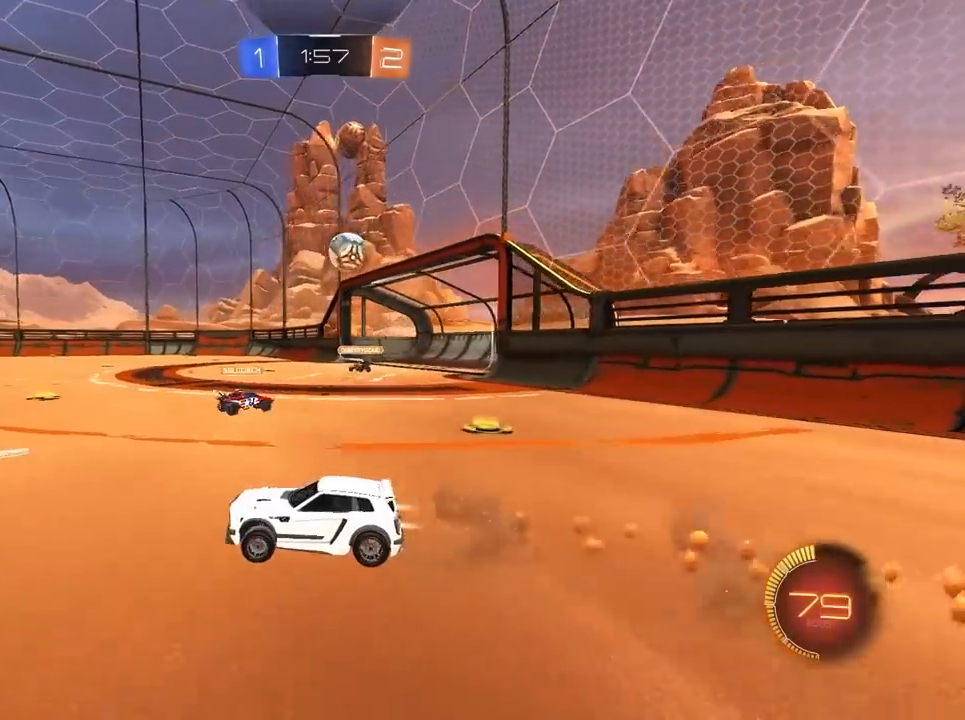
{"keys": ["d", "w"], "mouse": [], "mouse_move": "still", "events": [[267, "a", "up"], [417, "mouse_left", "up"], [450, "d", "down"]]}
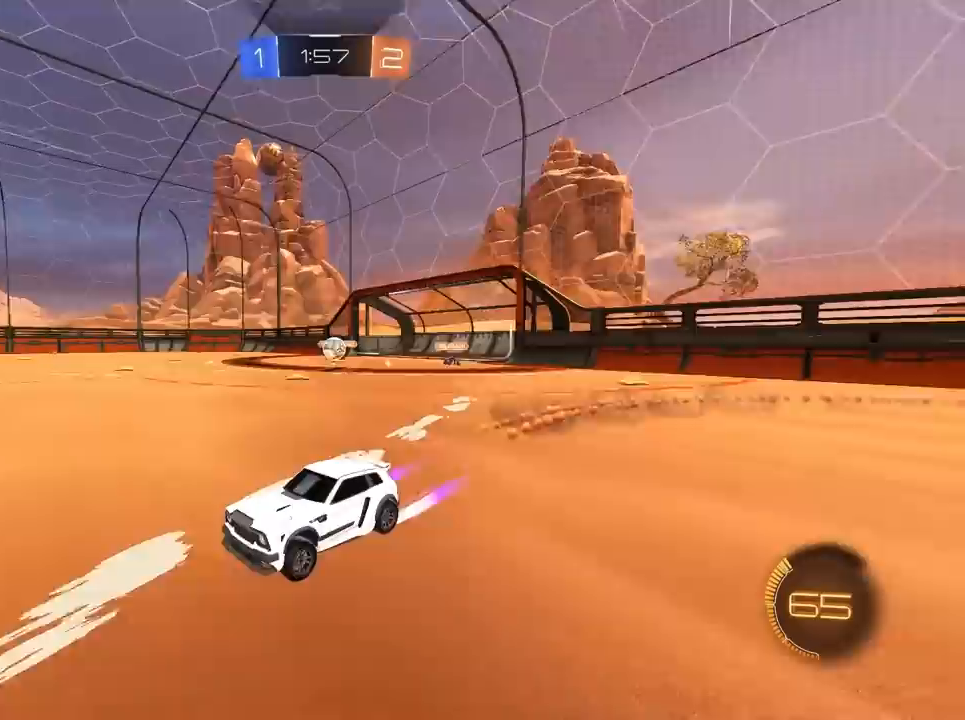
{"keys": ["d", "w"], "mouse": [], "mouse_move": "still", "events": []}
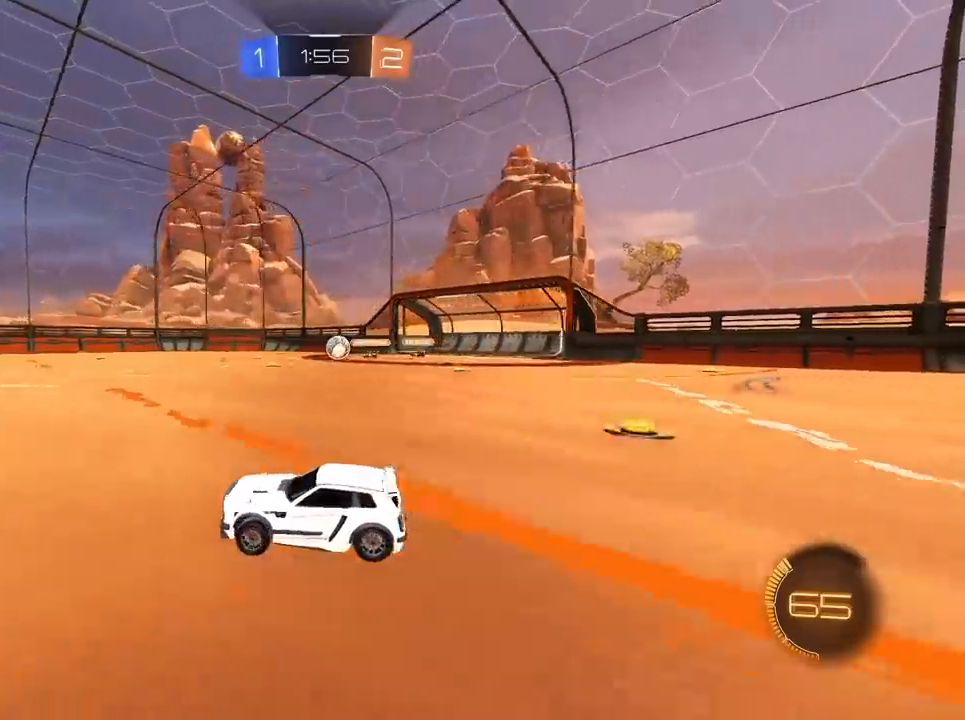
{"keys": ["d", "w"], "mouse": [], "mouse_move": "still", "events": [[300, "mouse_left", "down"], [383, "d", "up"], [383, "mouse_left", "up"], [450, "d", "down"]]}
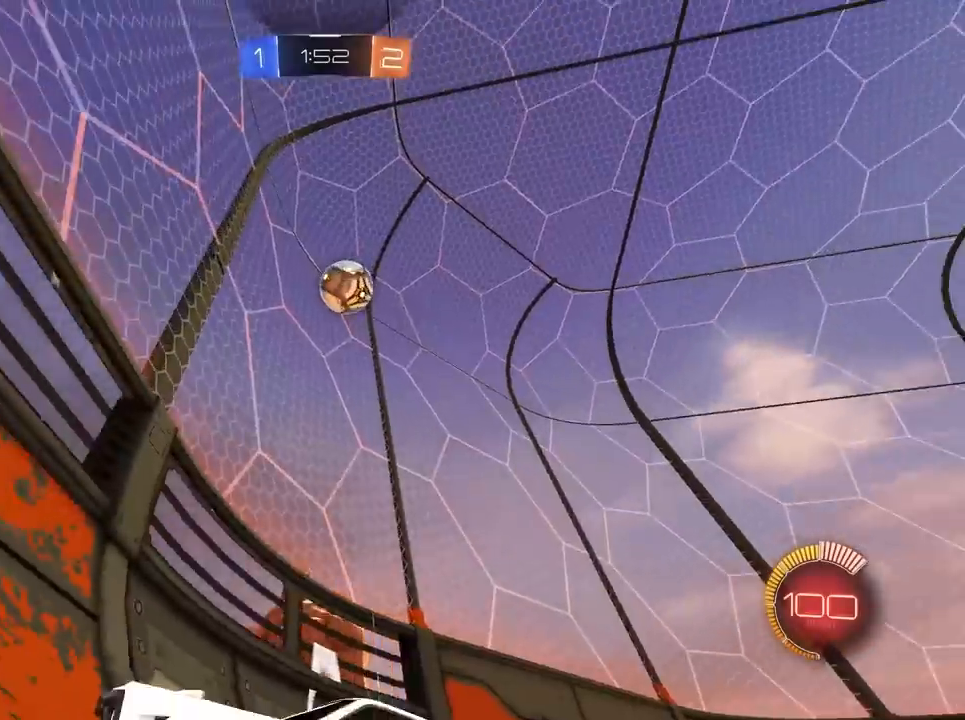
{"keys": ["w"], "mouse": ["left"], "mouse_move": "still", "events": [[283, "d", "up"], [317, "mouse_left", "down"]]}
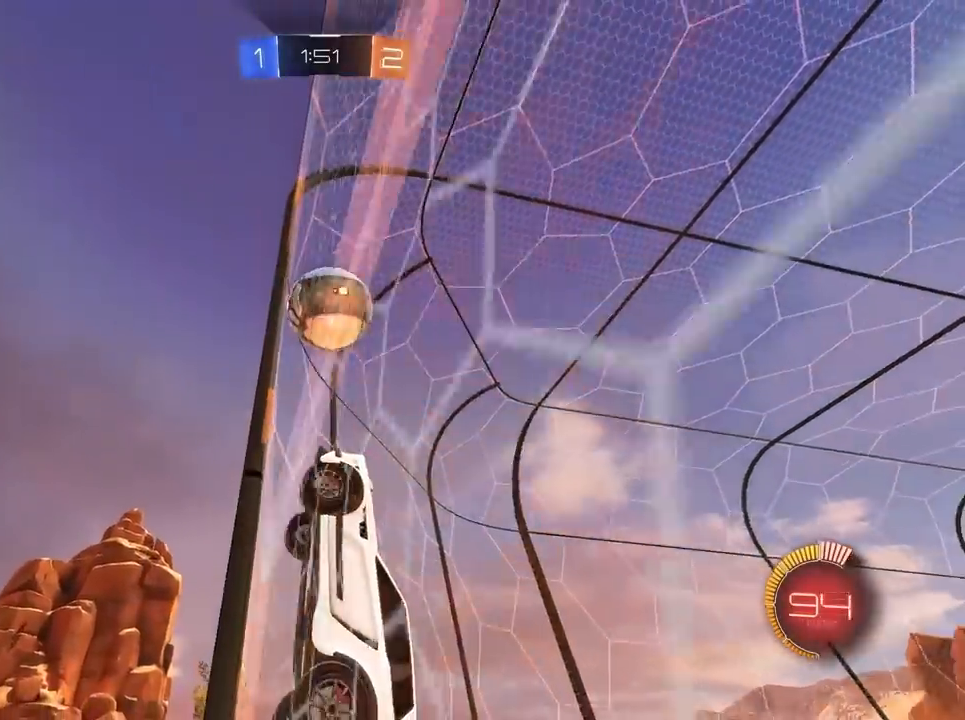
{"keys": ["a", "s"], "mouse": ["left"], "mouse_move": "still", "events": [[17, "d", "down"], [150, "d", "up"], [200, "w", "up"], [250, "a", "down"], [283, "s", "down"]]}
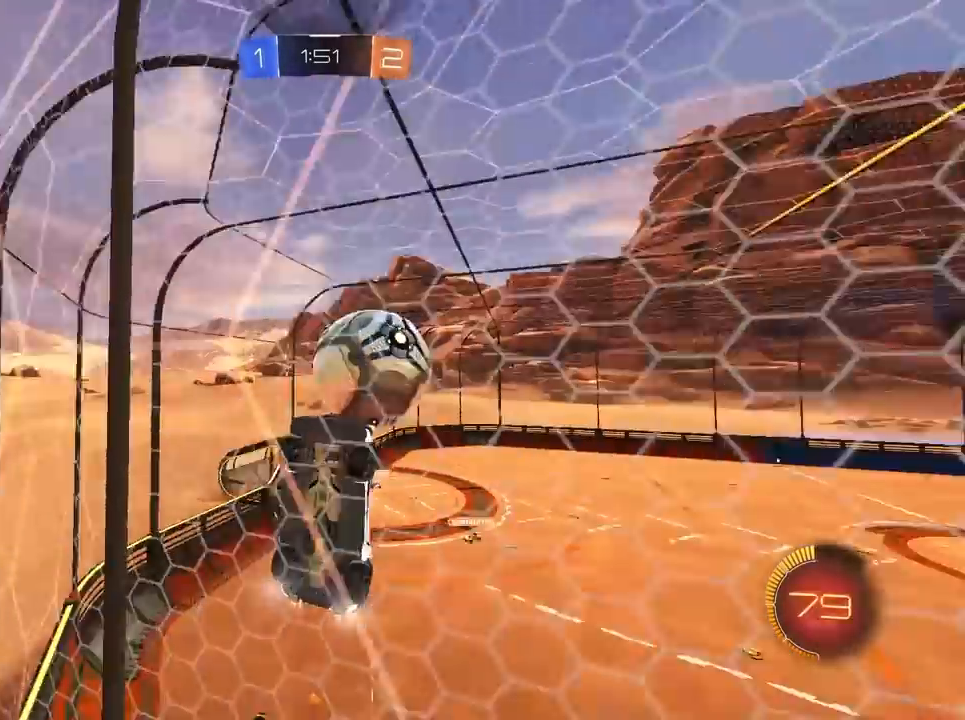
{"keys": ["w"], "mouse": ["left"], "mouse_move": "still", "events": [[17, "s", "up"], [300, "a", "up"], [300, "w", "down"]]}
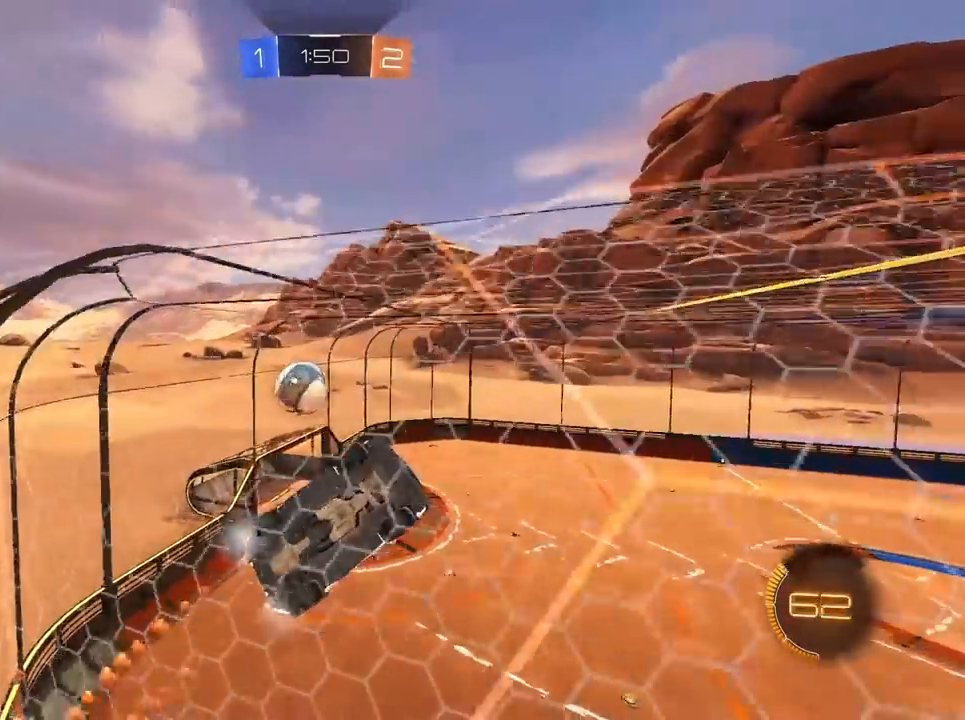
{"keys": ["d", "w"], "mouse": ["left"], "mouse_move": "still", "events": [[417, "d", "down"]]}
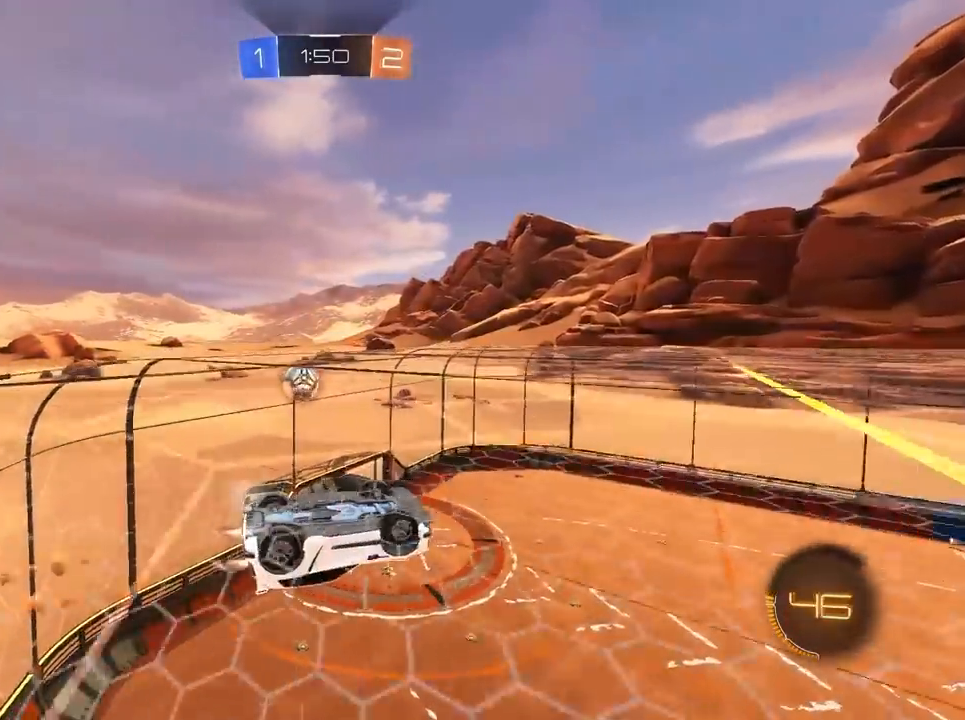
{"keys": ["s"], "mouse": ["right"], "mouse_move": "still", "events": [[150, "mouse_left", "up"], [200, "d", "up"], [283, "w", "up"], [433, "mouse_right", "down"], [483, "s", "down"]]}
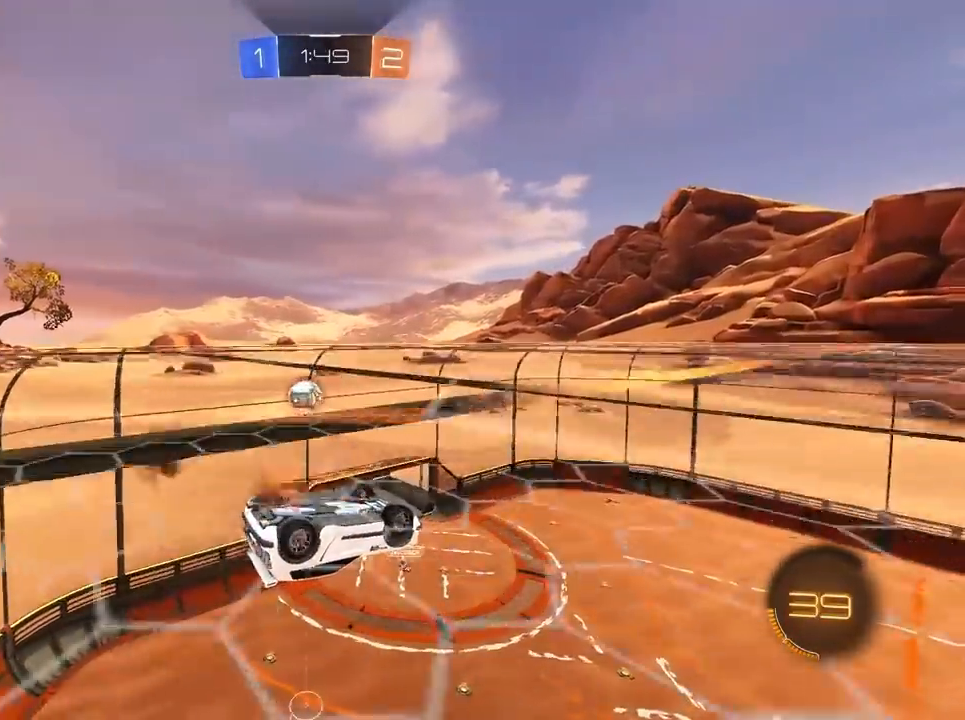
{"keys": [], "mouse": [], "mouse_move": "still", "events": [[17, "mouse_right", "up"], [300, "s", "up"]]}
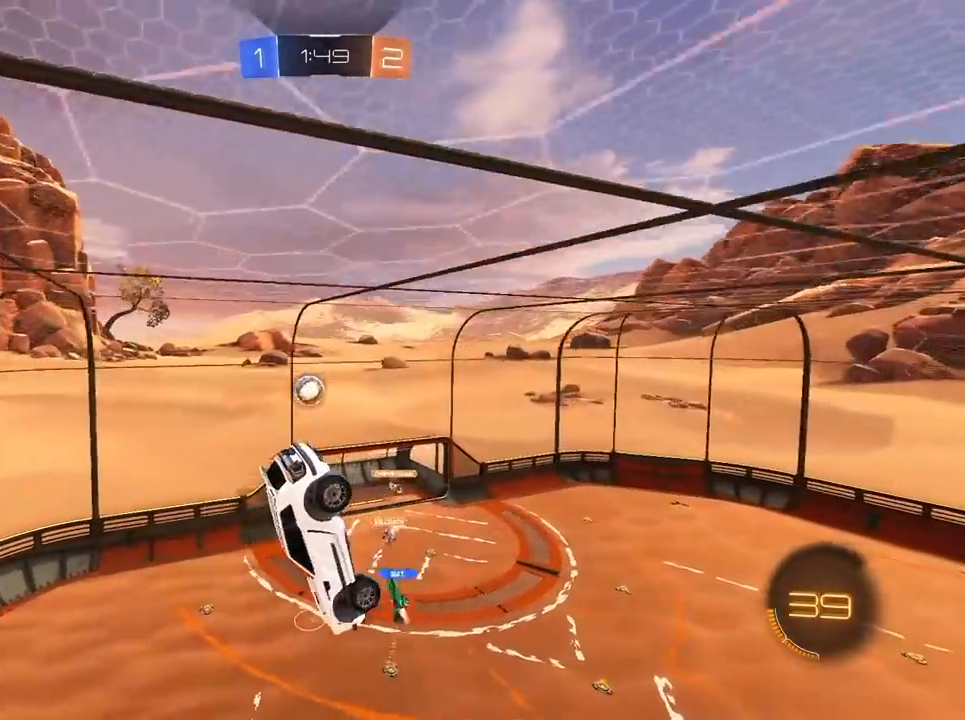
{"keys": [], "mouse": [], "mouse_move": "still", "events": [[83, "d", "down"], [83, "w", "down"], [367, "d", "up"], [417, "w", "up"]]}
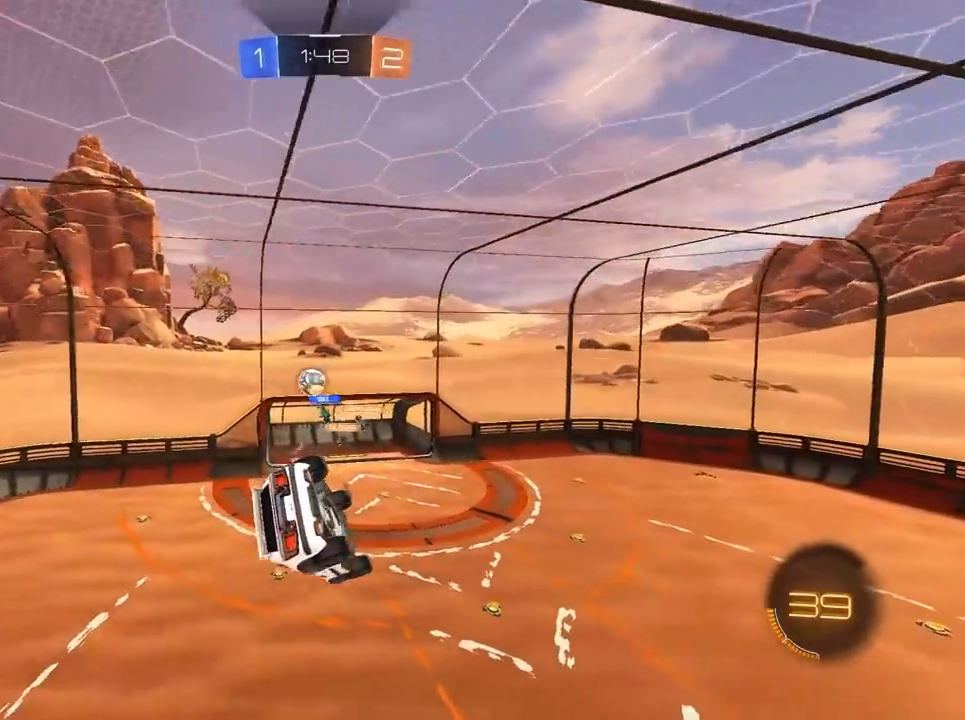
{"keys": [], "mouse": [], "mouse_move": "still", "events": [[150, "w", "down"], [483, "w", "up"]]}
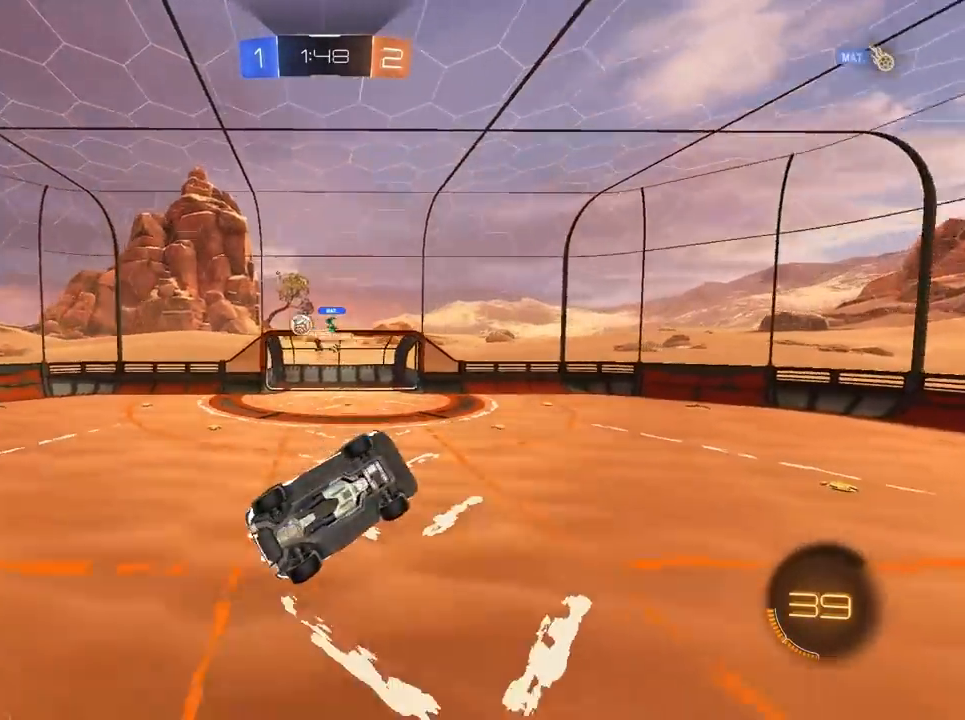
{"keys": ["d", "w"], "mouse": [], "mouse_move": "still", "events": [[250, "w", "down"], [300, "d", "down"]]}
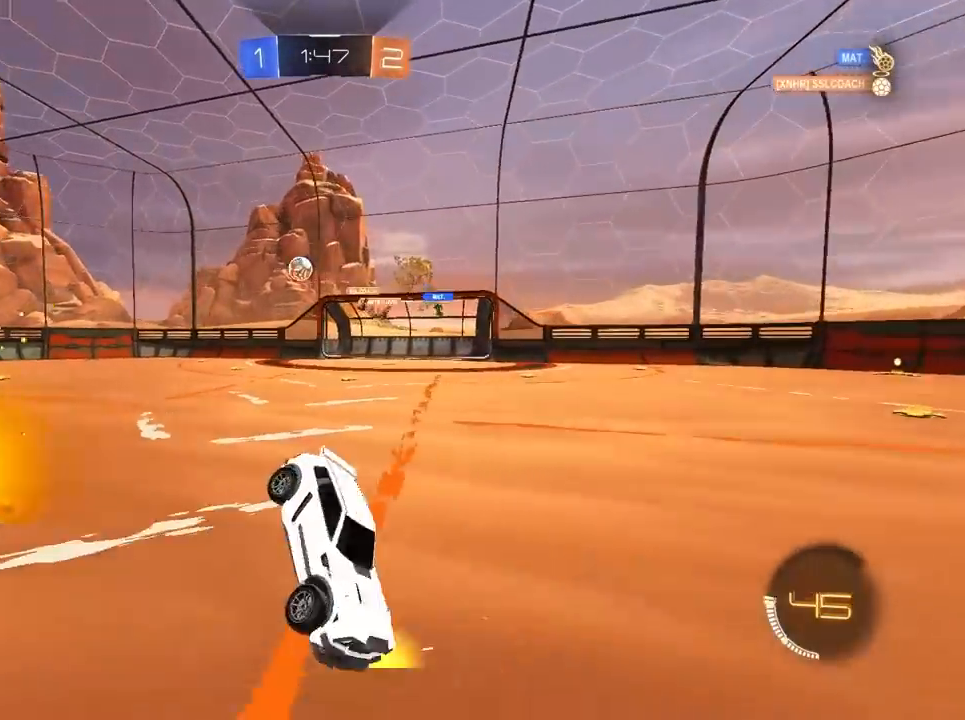
{"keys": ["a", "w"], "mouse": [], "mouse_move": "still", "events": [[417, "d", "up"], [467, "a", "down"]]}
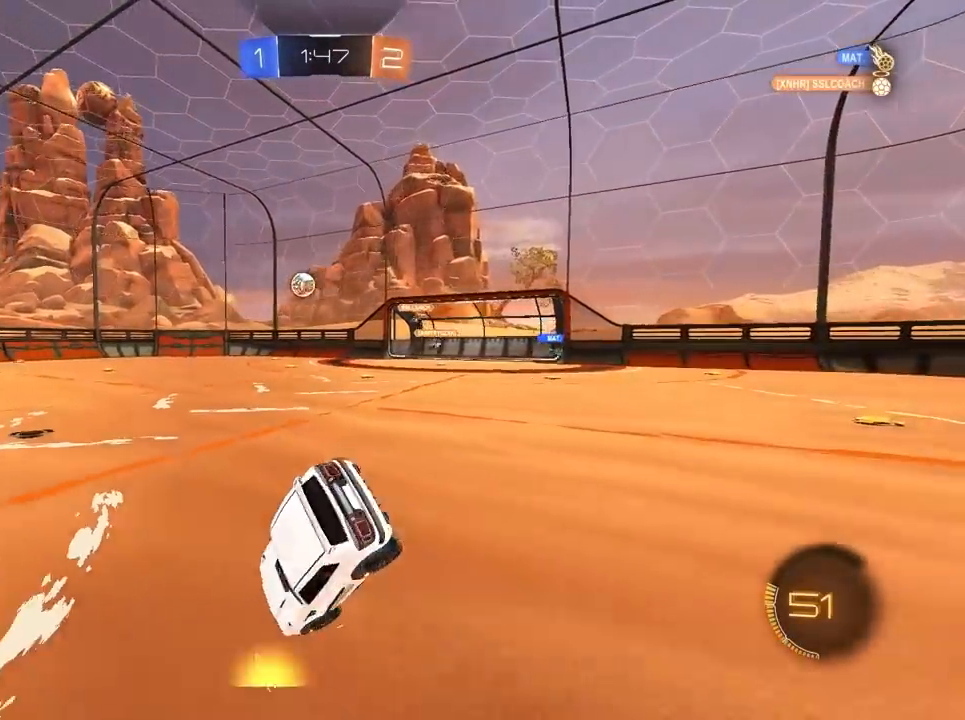
{"keys": ["d", "w"], "mouse": [], "mouse_move": "still", "events": [[17, "d", "down"], [50, "w", "up"], [200, "s", "down"], [283, "d", "up"], [283, "s", "up"], [417, "a", "up"], [417, "mouse_left", "down"], [417, "w", "down"], [467, "d", "down"], [467, "mouse_left", "up"]]}
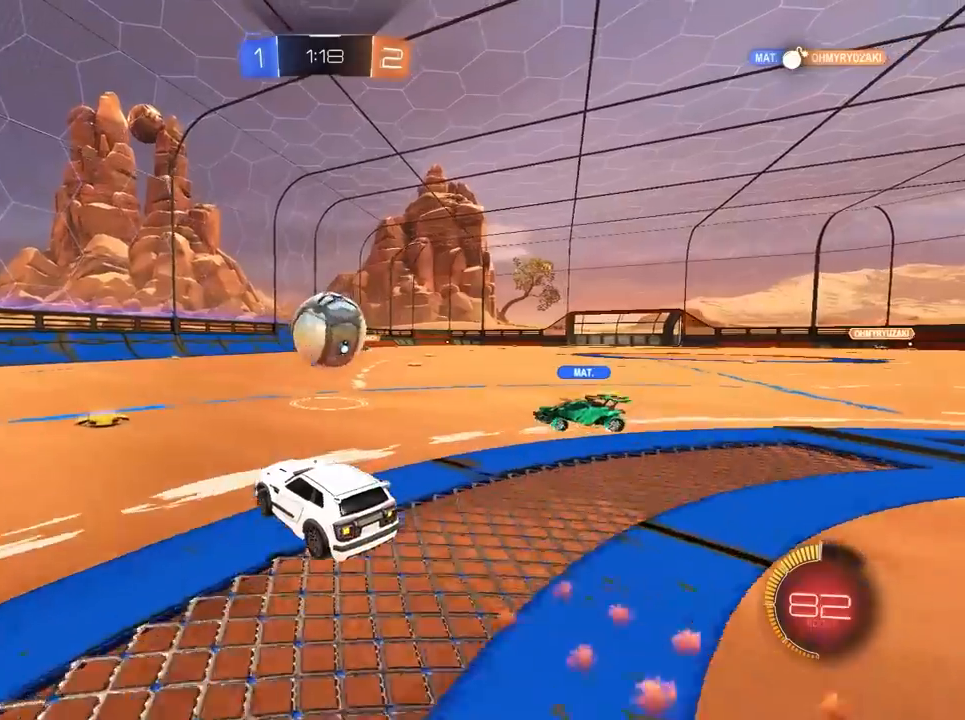
{"keys": ["d"], "mouse": [], "mouse_move": "still", "events": [[67, "mouse_left", "down"], [67, "mouse_right", "down"], [167, "mouse_left", "up"], [167, "mouse_right", "up"], [200, "mouse_left", "down"], [200, "mouse_right", "down"], [300, "mouse_left", "up"], [300, "mouse_right", "up"], [350, "w", "up"]]}
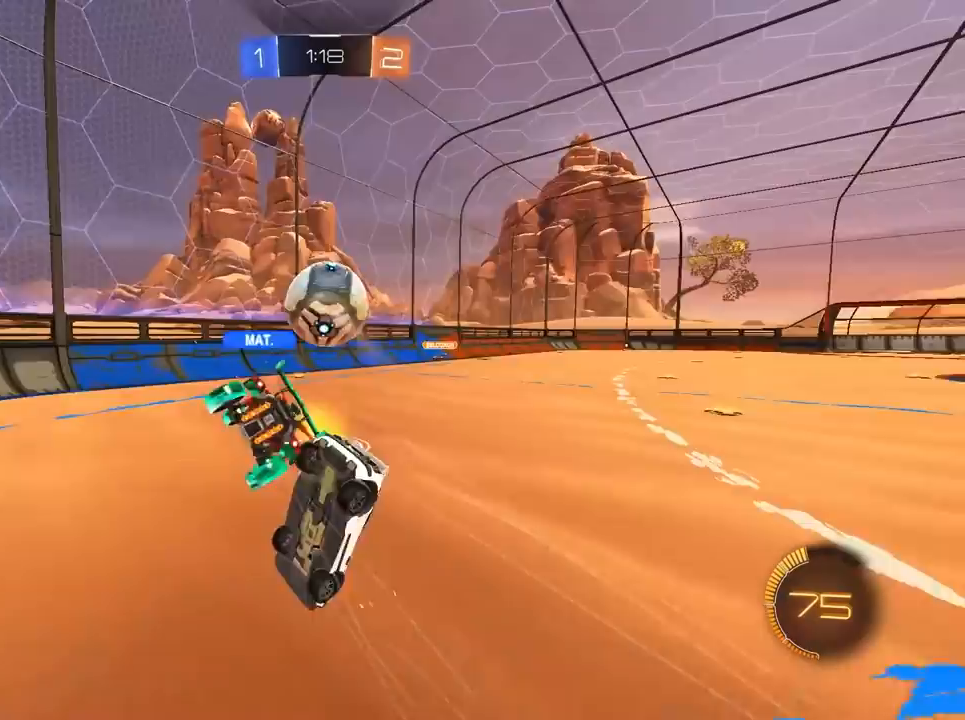
{"keys": ["d", "w"], "mouse": [], "mouse_move": "still", "events": [[167, "d", "up"], [217, "d", "down"], [400, "w", "down"]]}